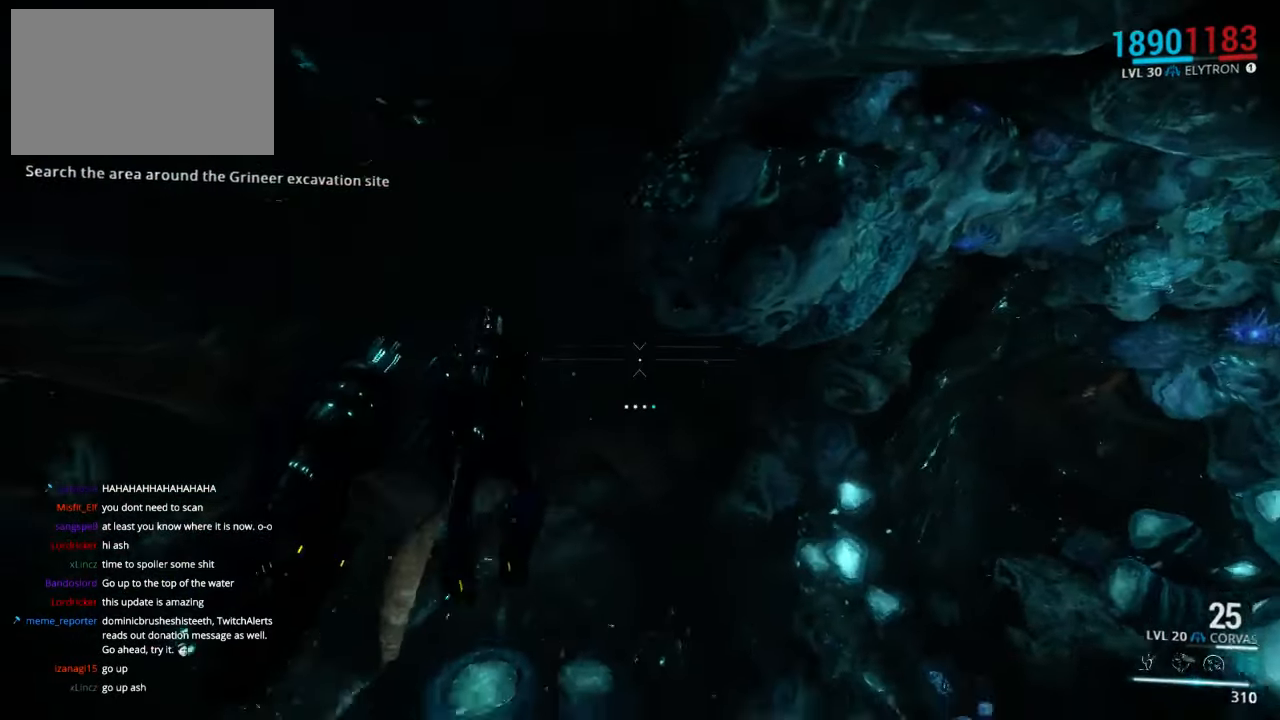
Gameplay with keyboard and mouse; each line is a JSON object with the keys and mouse buttons held at the frame after it. "events" lists presses ("down") and releases ("up") of "1", "2", "3", "4", "5", "a", "alt", "c", "ctrl", "d", "e", "f", "q", "r", "s", "shift", "space", "tab", "v", "w", "x", "z", "mouse_left", "mouse_middle", "mouse_right", "mouse_wheel_up" and "mouse_wheel_down" between this image and that frame as [ms after this image, input, new state], when the widget could be followed in between. "mouse_left", "mouse_middle", "mouse_right", "mouse_wheel_up", "mouse_wheel_down" = the "left", "middle", "right", "wheel_up", "wheel_down" buttons of the "mouse" list. No other keys are recorded. Not read: mouse_move.
{"keys": ["w"], "mouse": [], "events": [[200, "w", "down"]]}
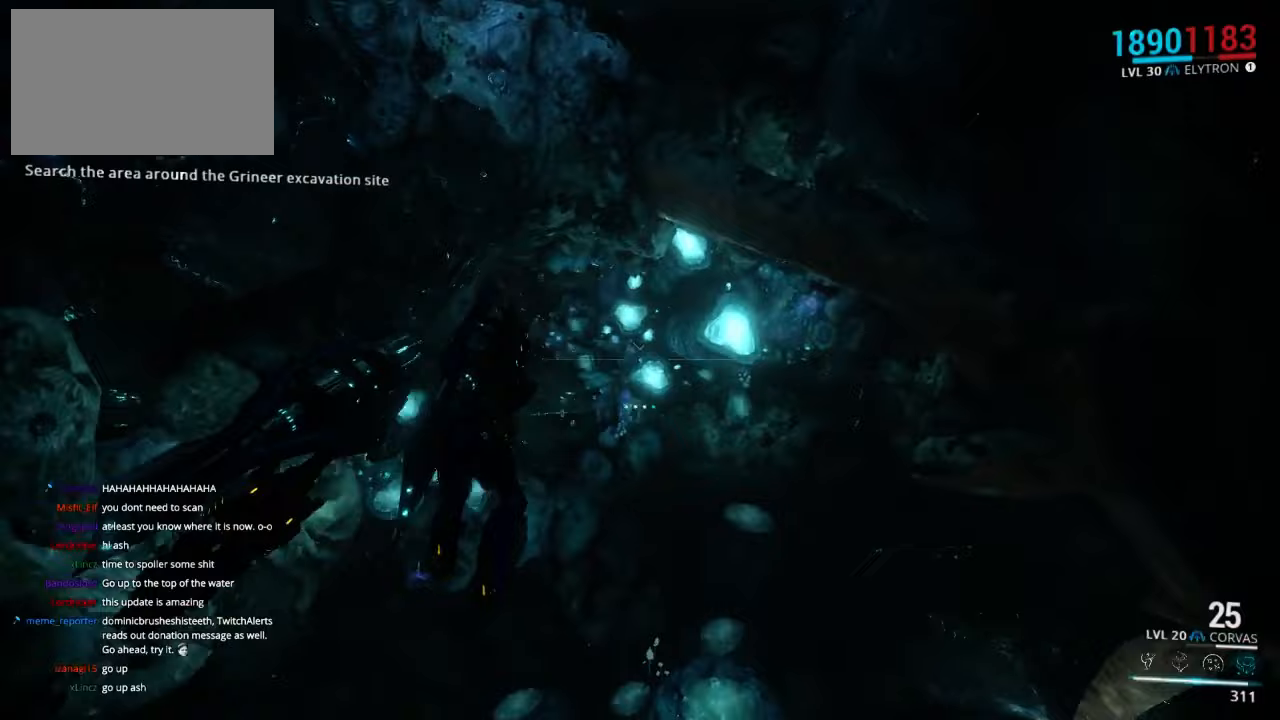
{"keys": [], "mouse": [], "events": [[267, "w", "up"]]}
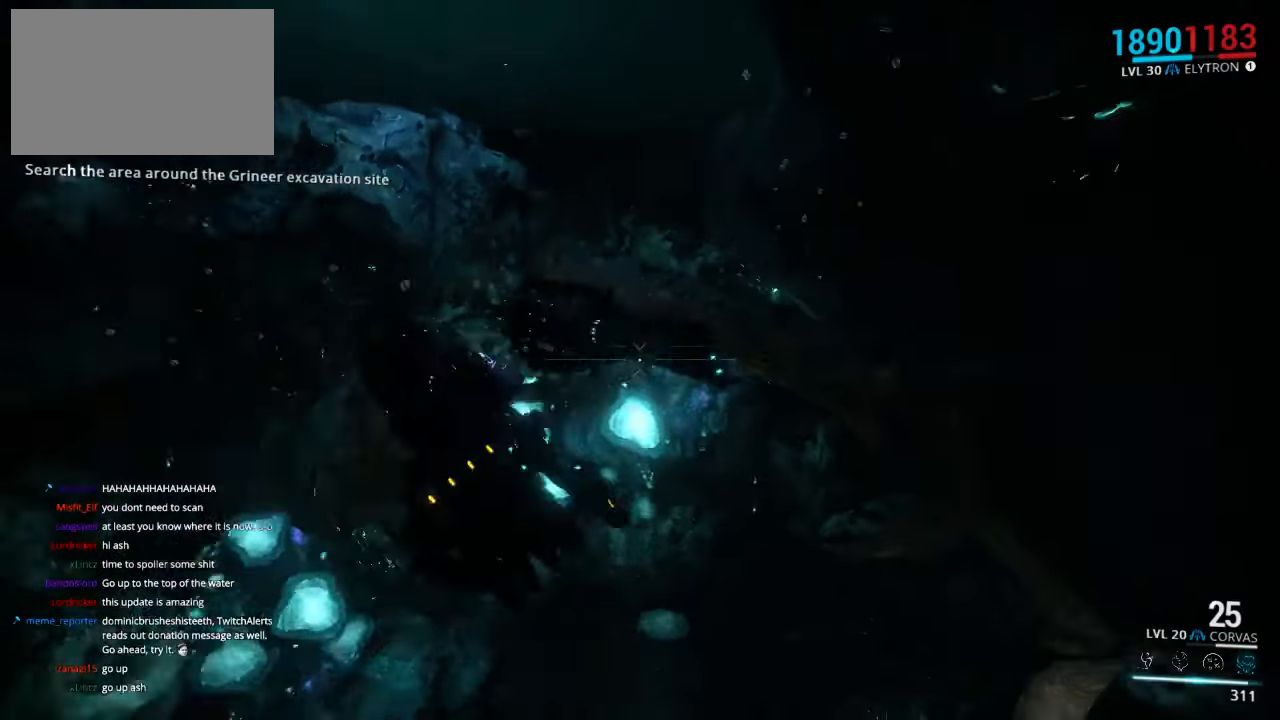
{"keys": ["w"], "mouse": [], "events": [[100, "w", "down"]]}
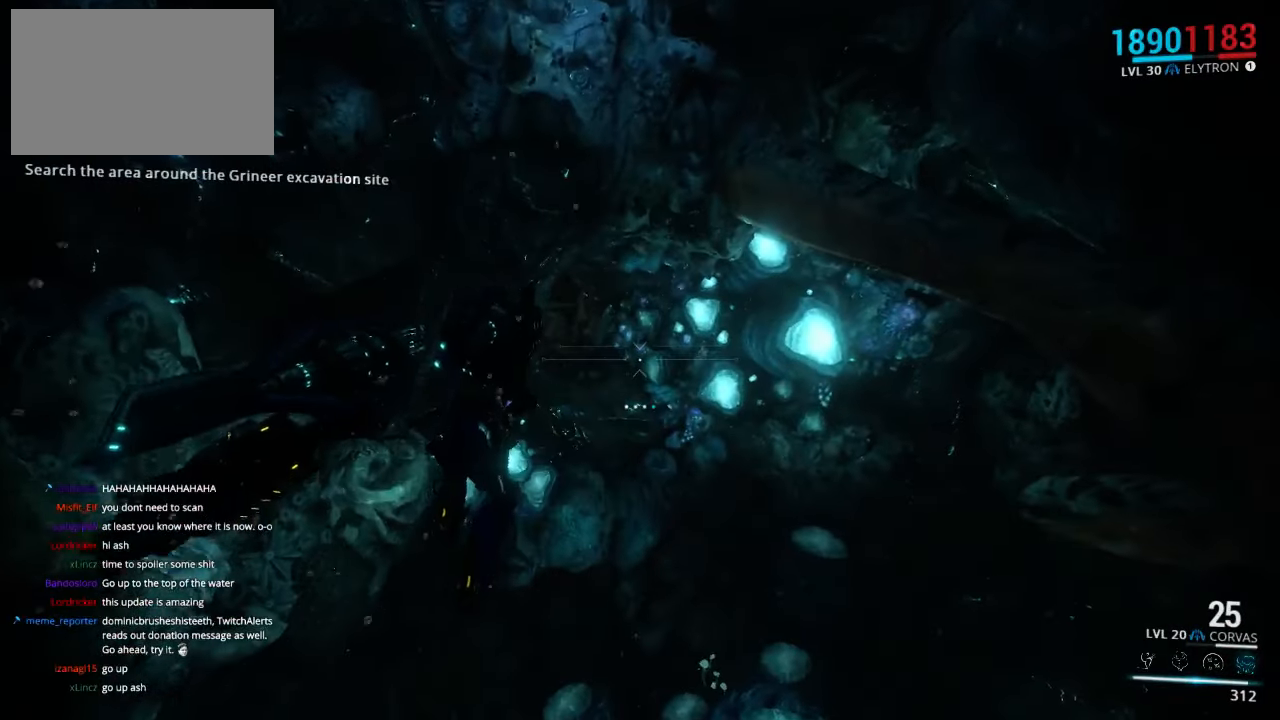
{"keys": ["w"], "mouse": [], "events": []}
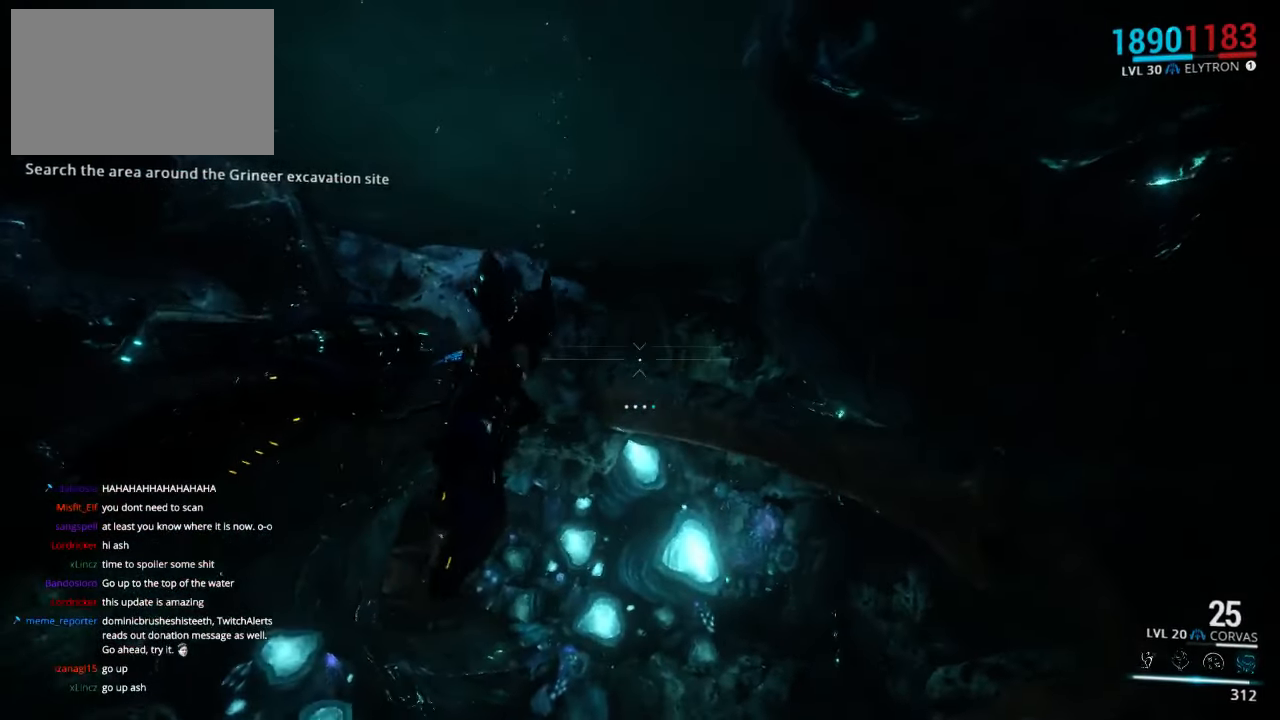
{"keys": ["w"], "mouse": [], "events": []}
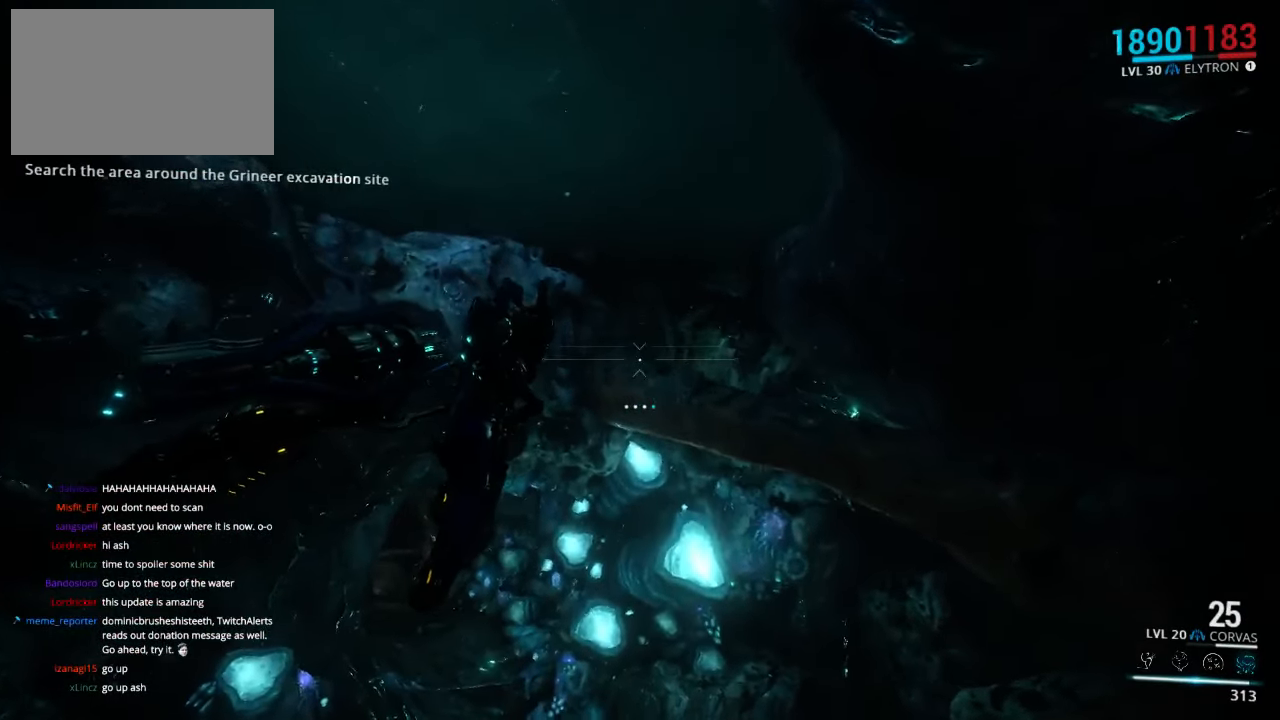
{"keys": ["w"], "mouse": [], "events": []}
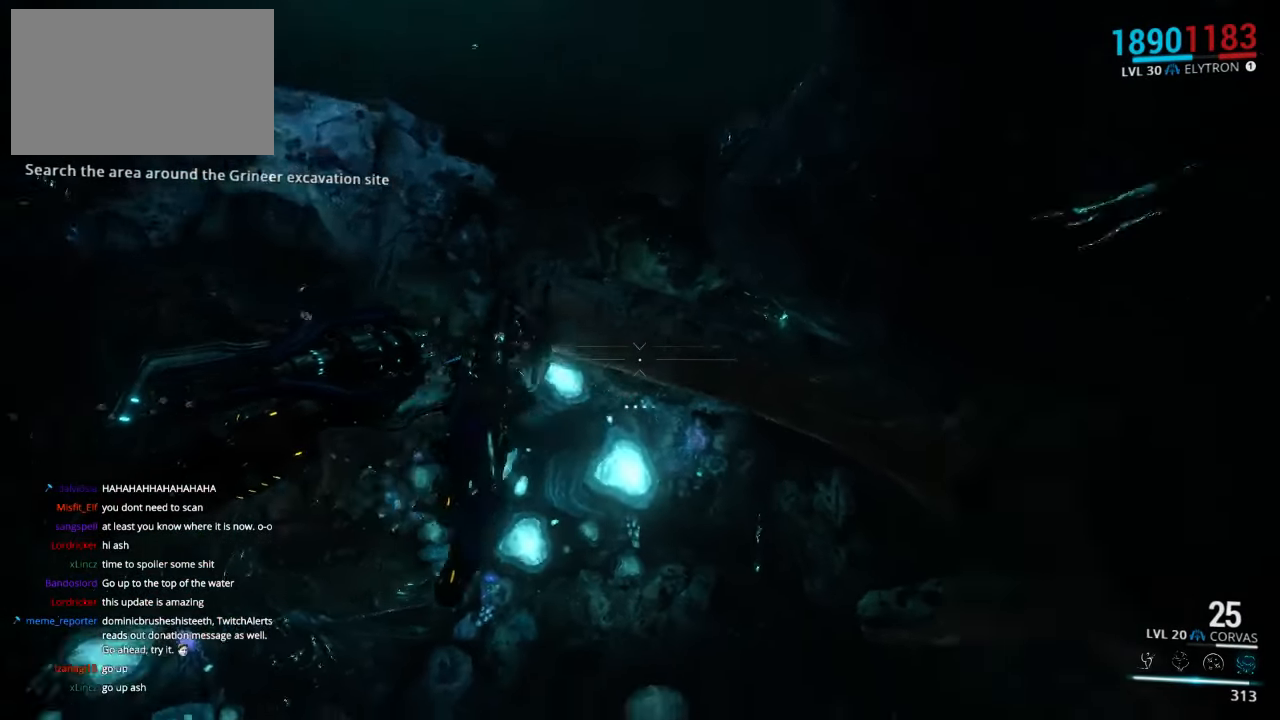
{"keys": ["w"], "mouse": [], "events": []}
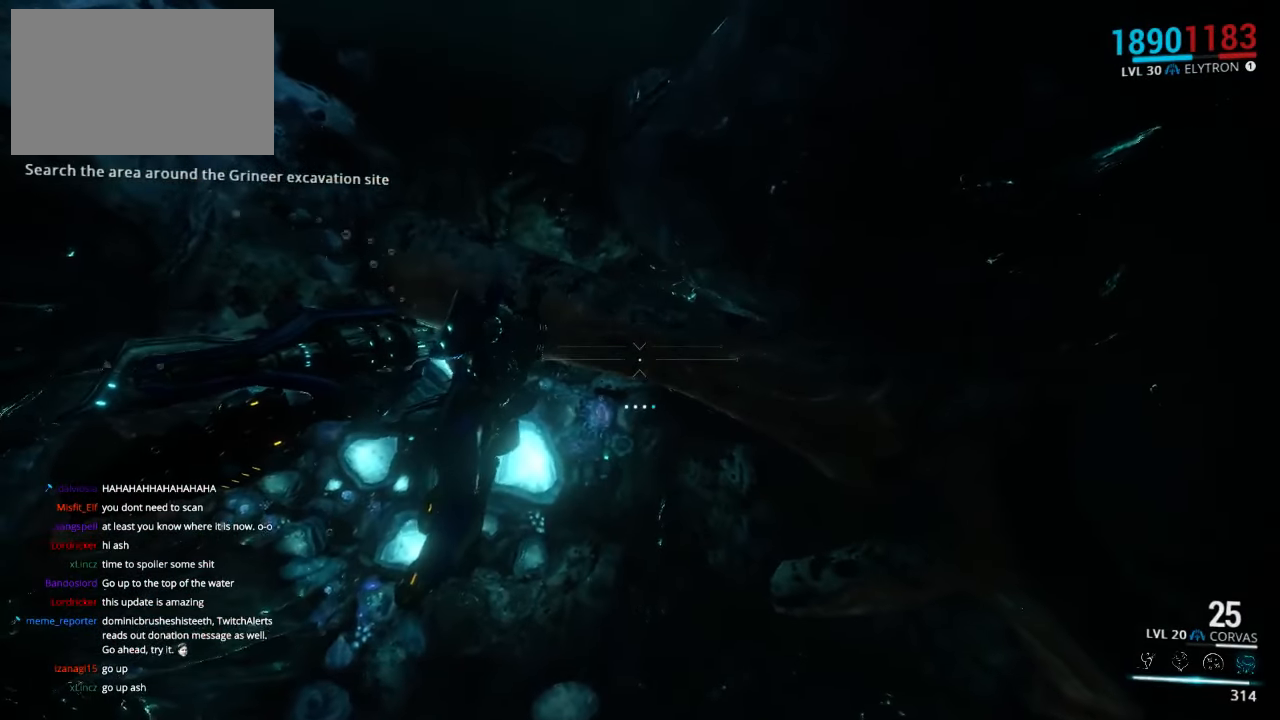
{"keys": ["w"], "mouse": [], "events": []}
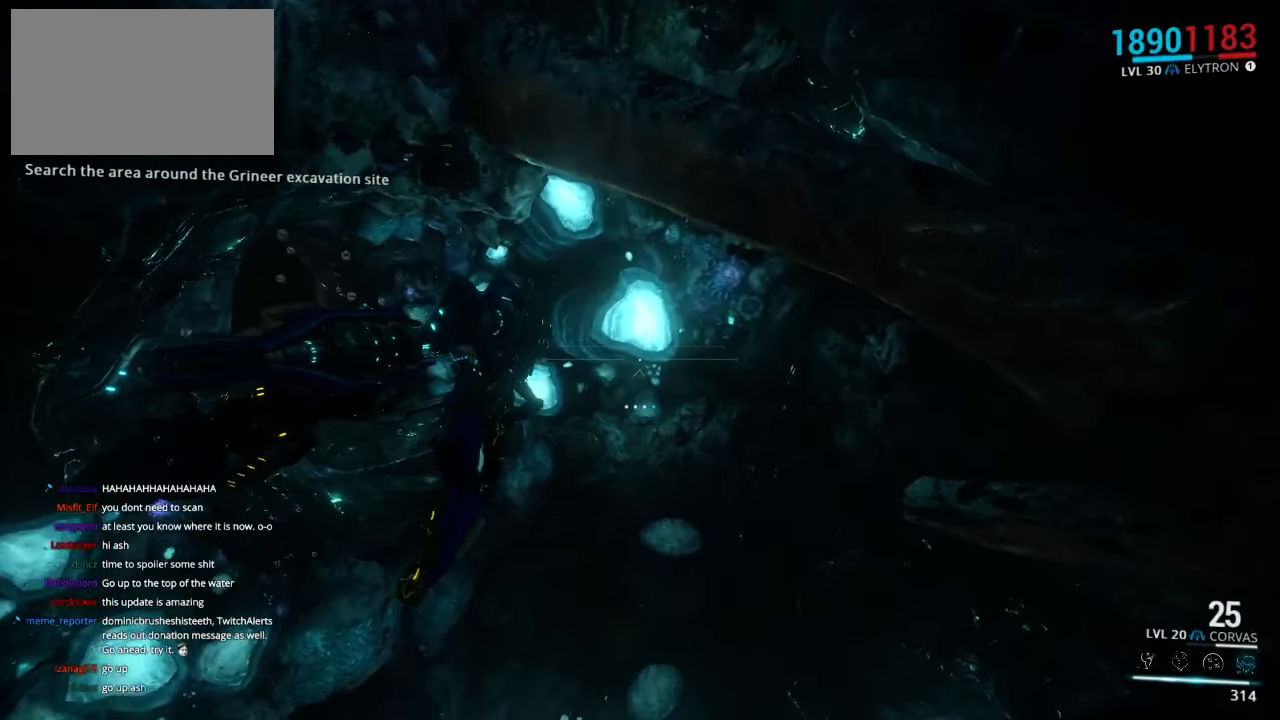
{"keys": ["w"], "mouse": [], "events": []}
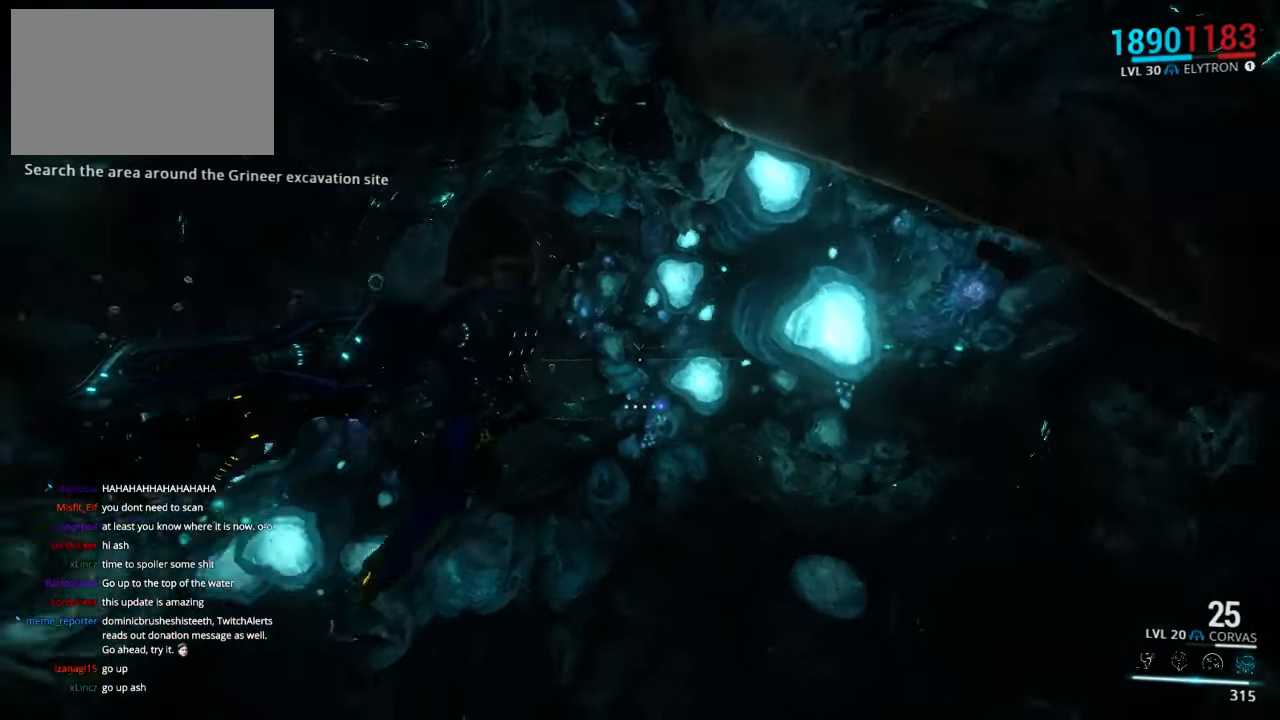
{"keys": ["w"], "mouse": [], "events": []}
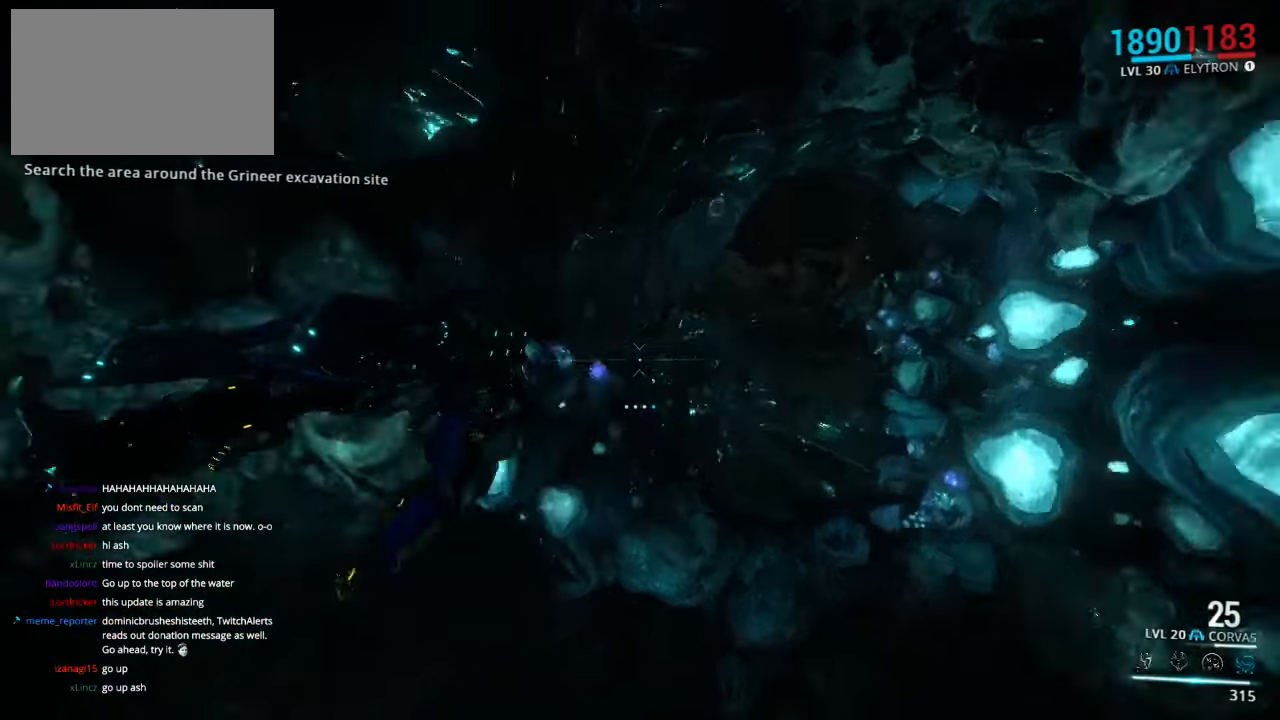
{"keys": ["w"], "mouse": [], "events": []}
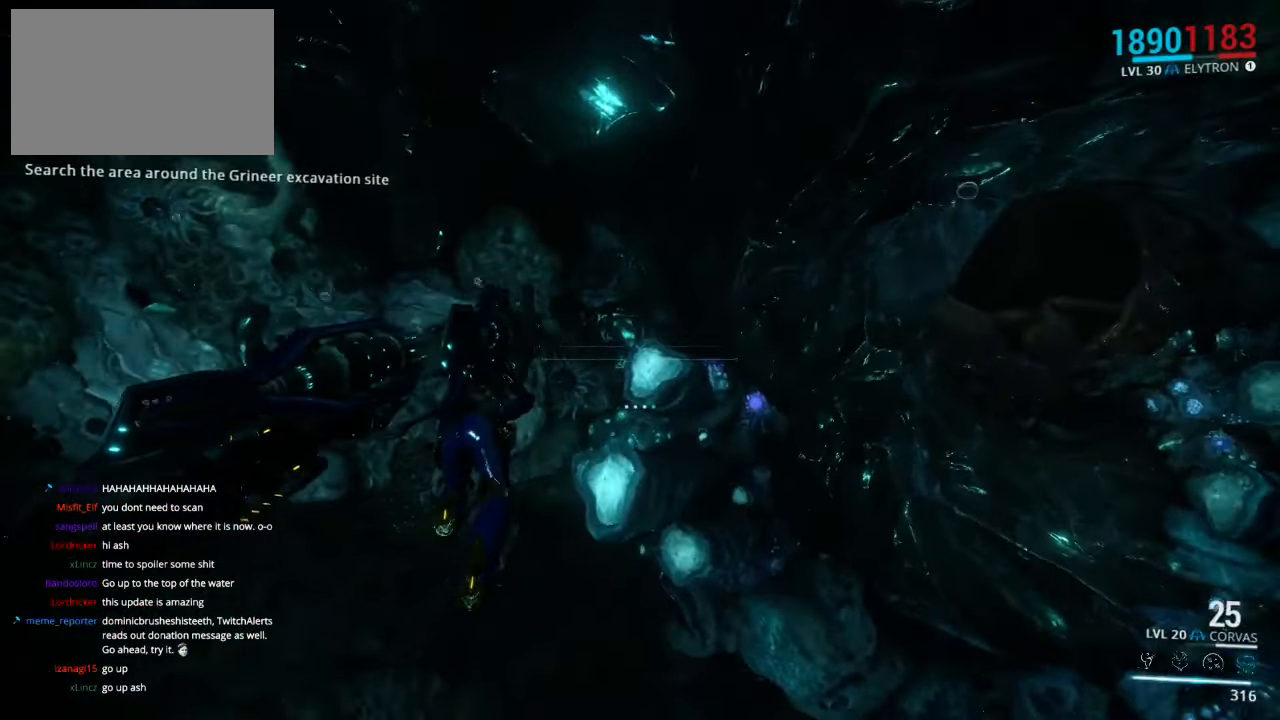
{"keys": ["w"], "mouse": [], "events": []}
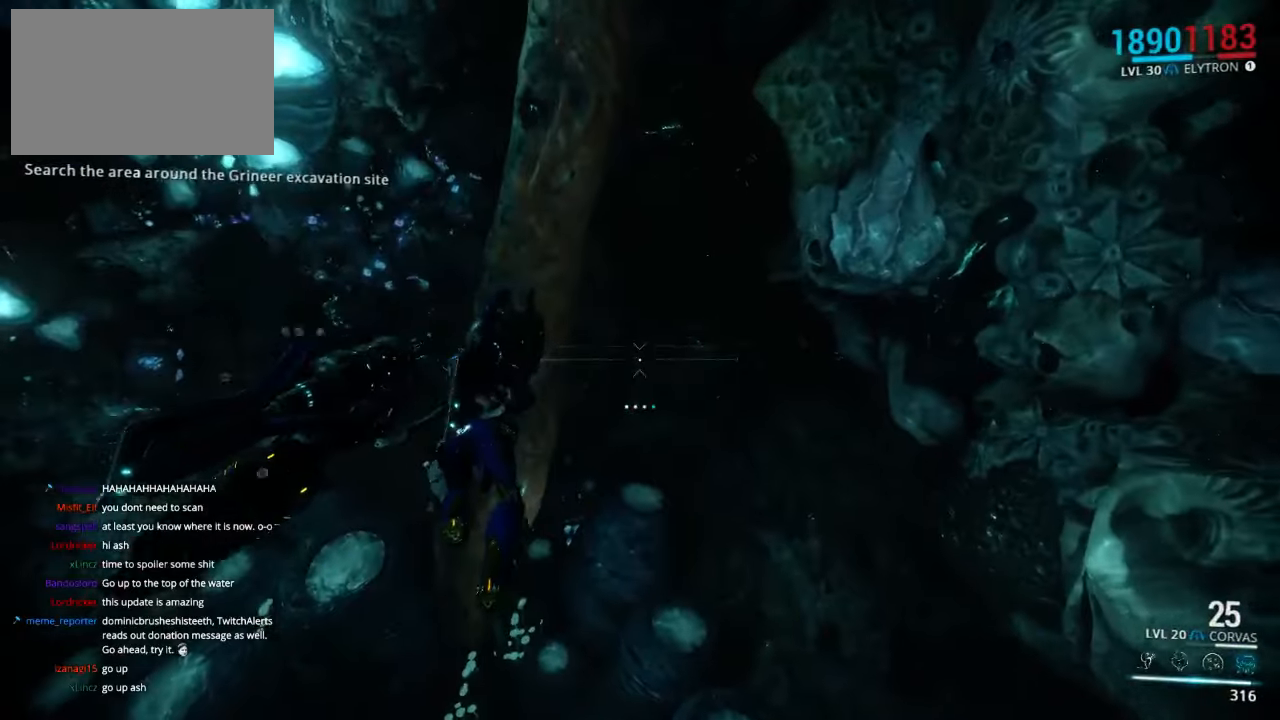
{"keys": ["a"], "mouse": [], "events": [[167, "w", "up"], [367, "a", "down"]]}
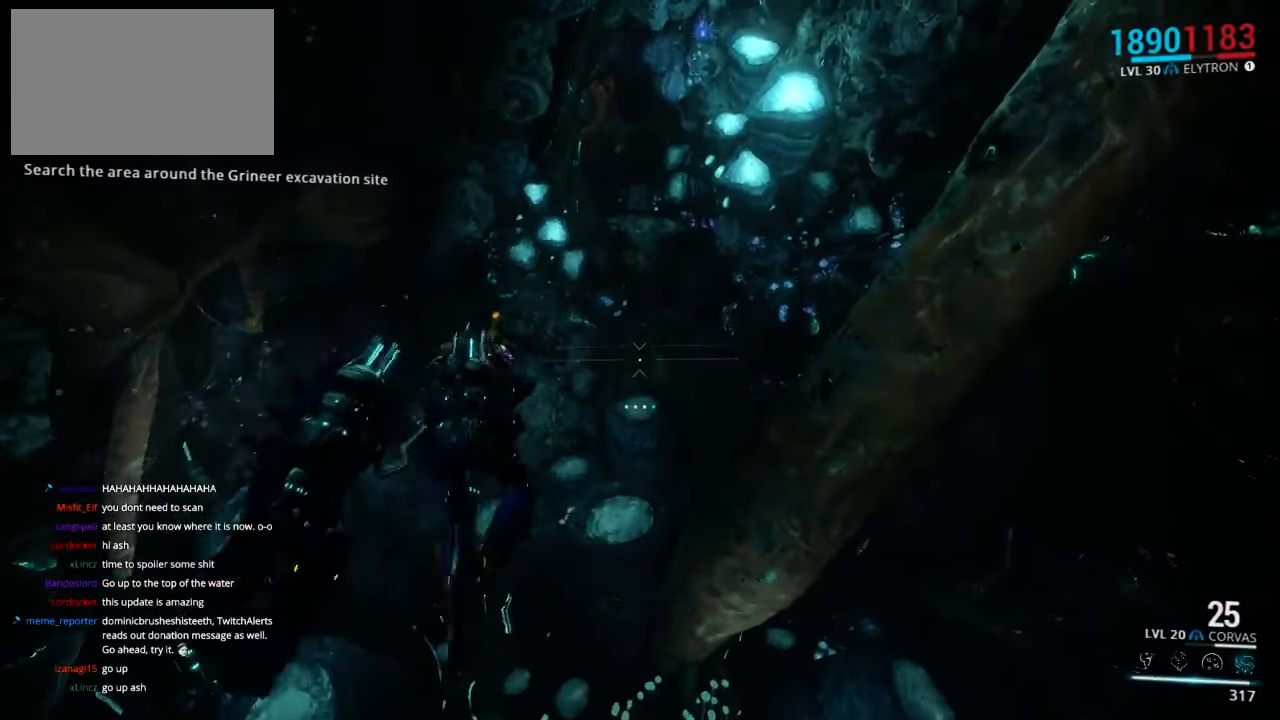
{"keys": ["a", "w"], "mouse": [], "events": [[67, "w", "down"]]}
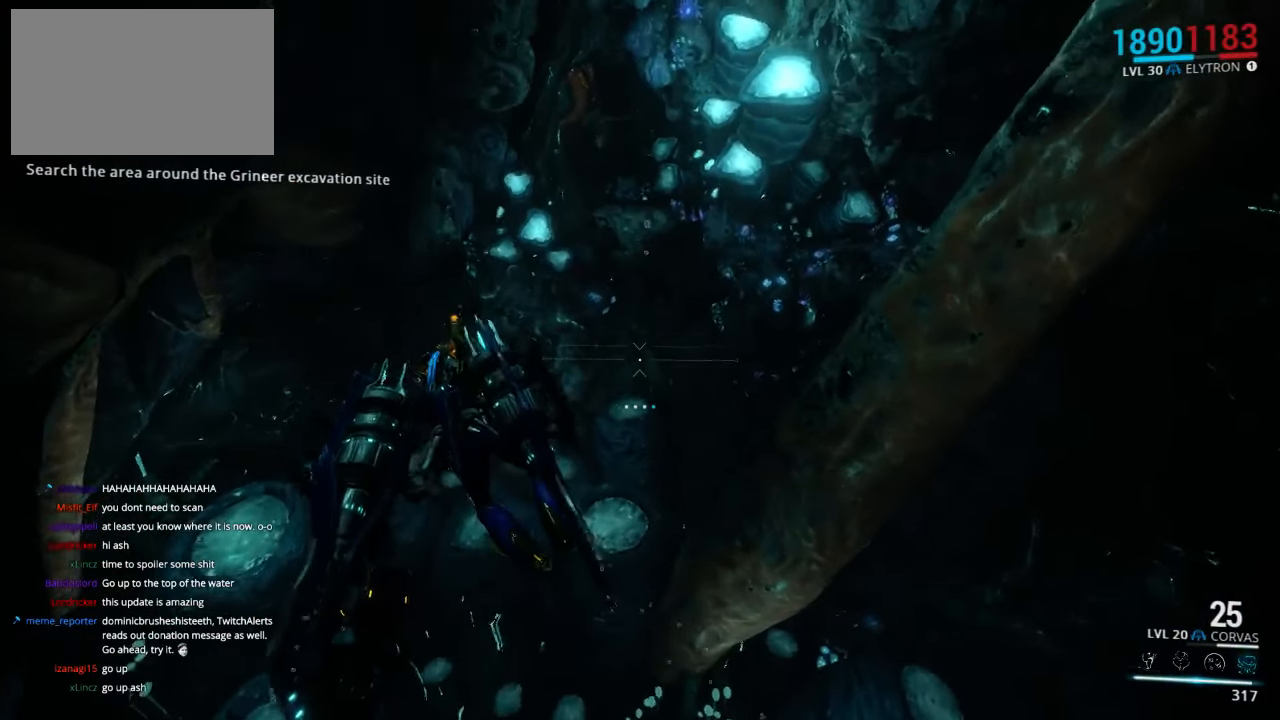
{"keys": ["w"], "mouse": [], "events": [[117, "a", "up"], [150, "w", "up"], [450, "w", "down"]]}
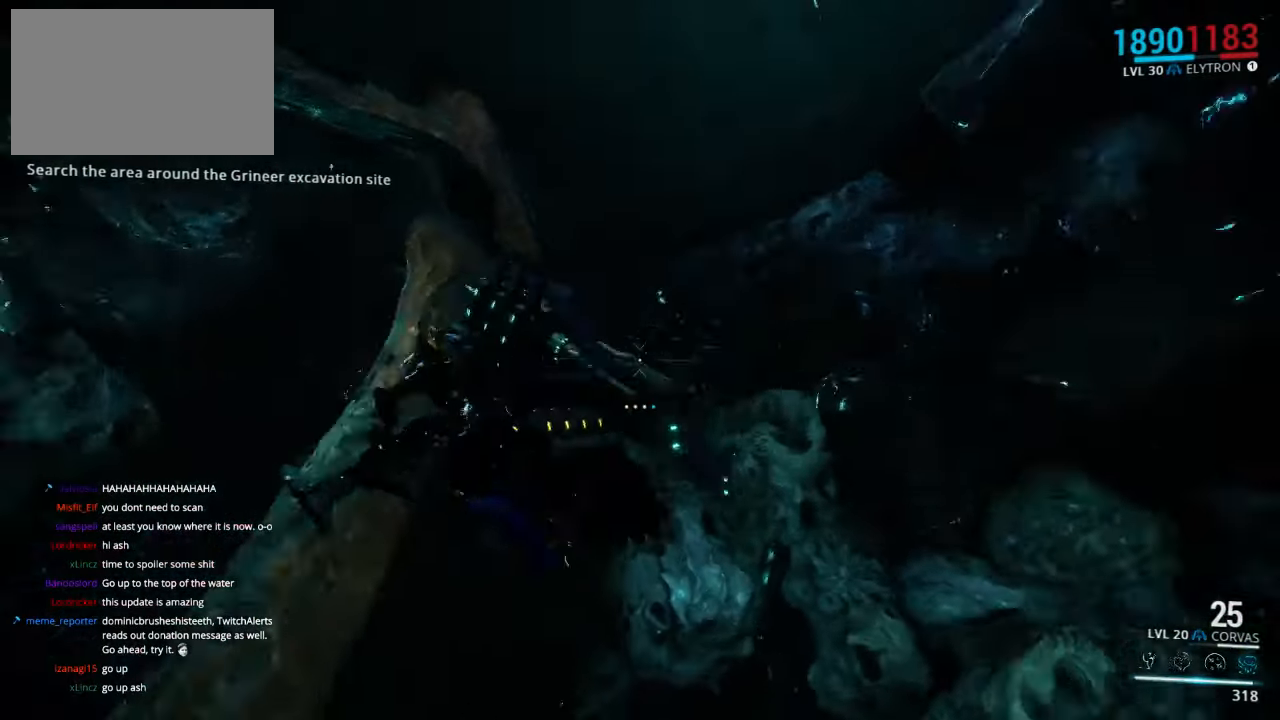
{"keys": ["space", "w"], "mouse": [], "events": [[17, "space", "down"]]}
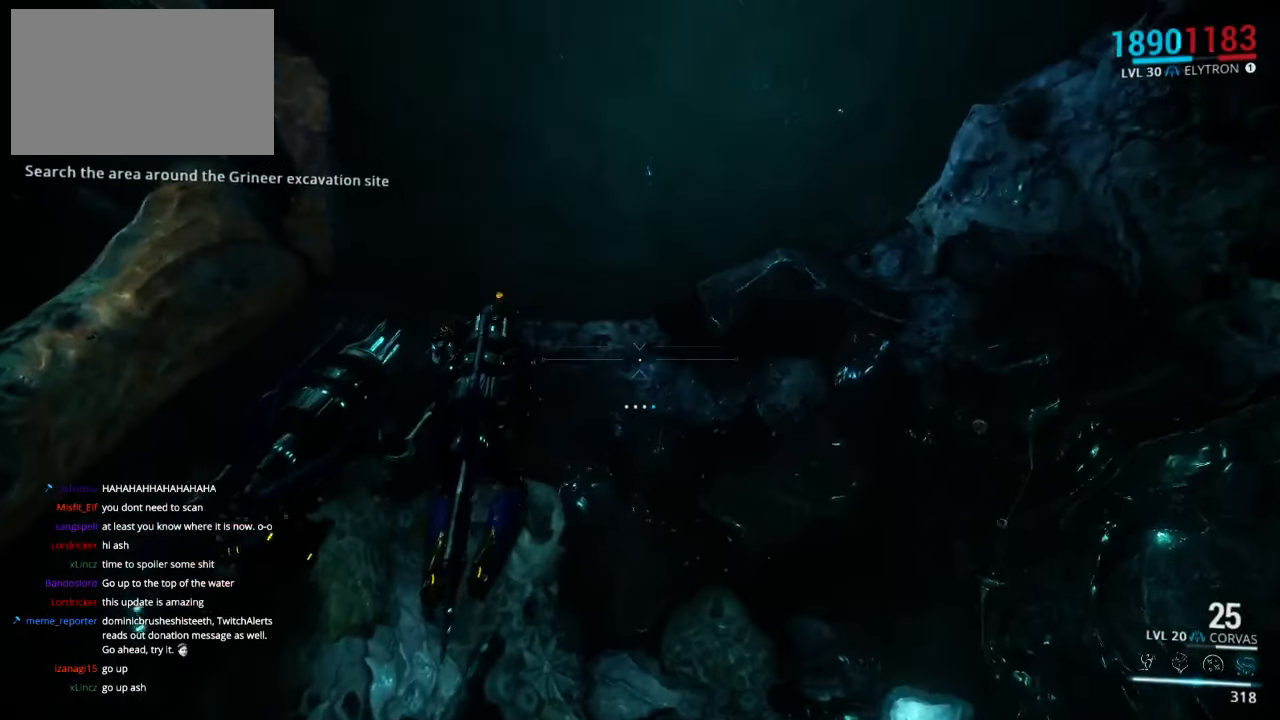
{"keys": ["space", "w"], "mouse": [], "events": []}
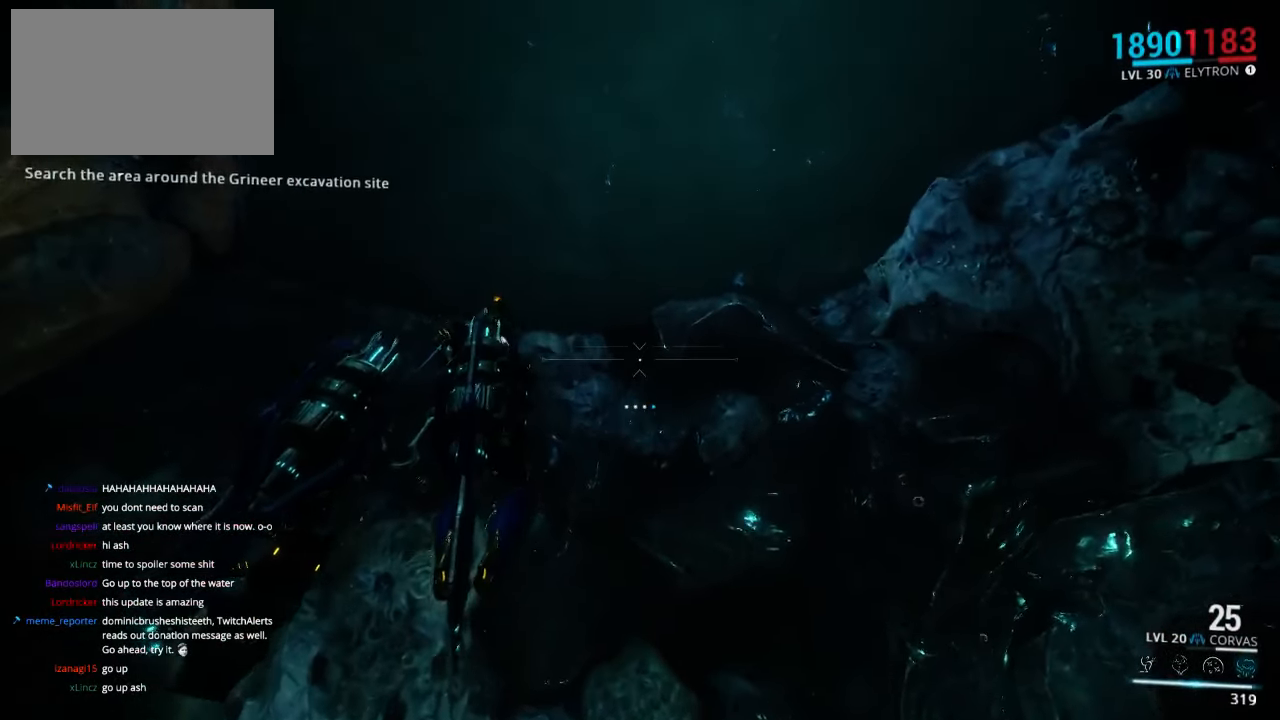
{"keys": ["space", "w"], "mouse": [], "events": []}
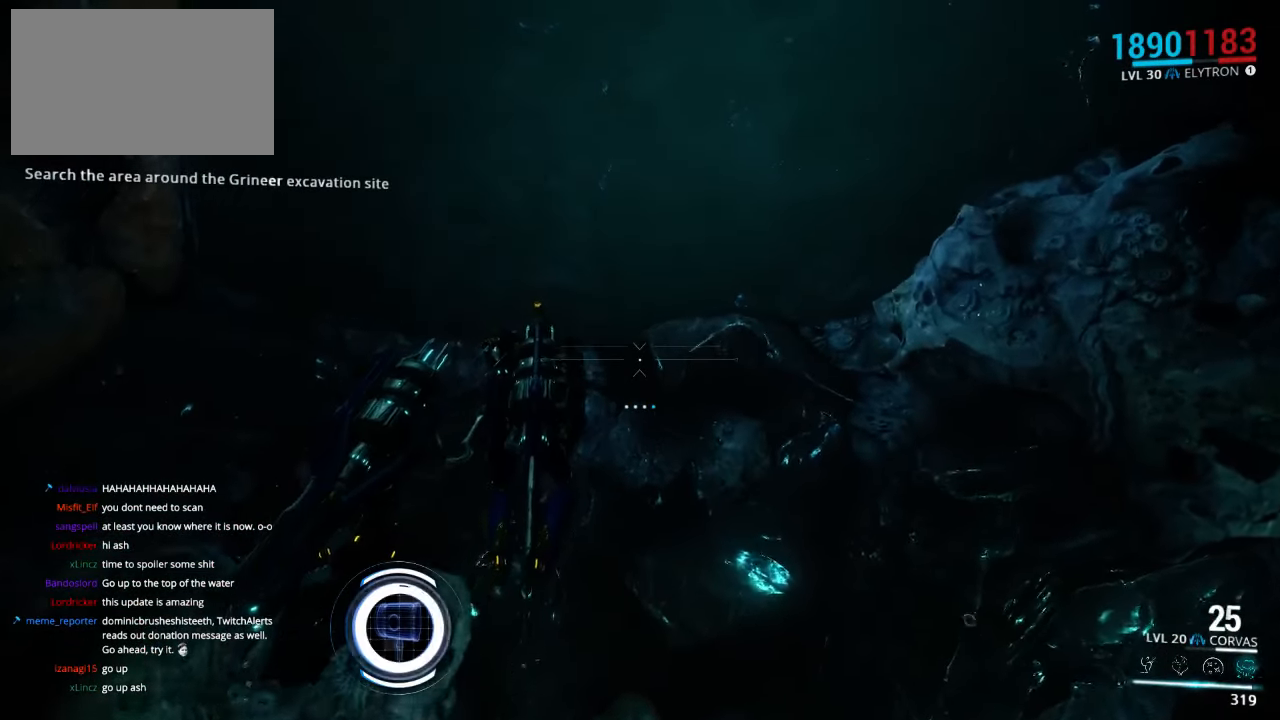
{"keys": ["space", "w"], "mouse": [], "events": []}
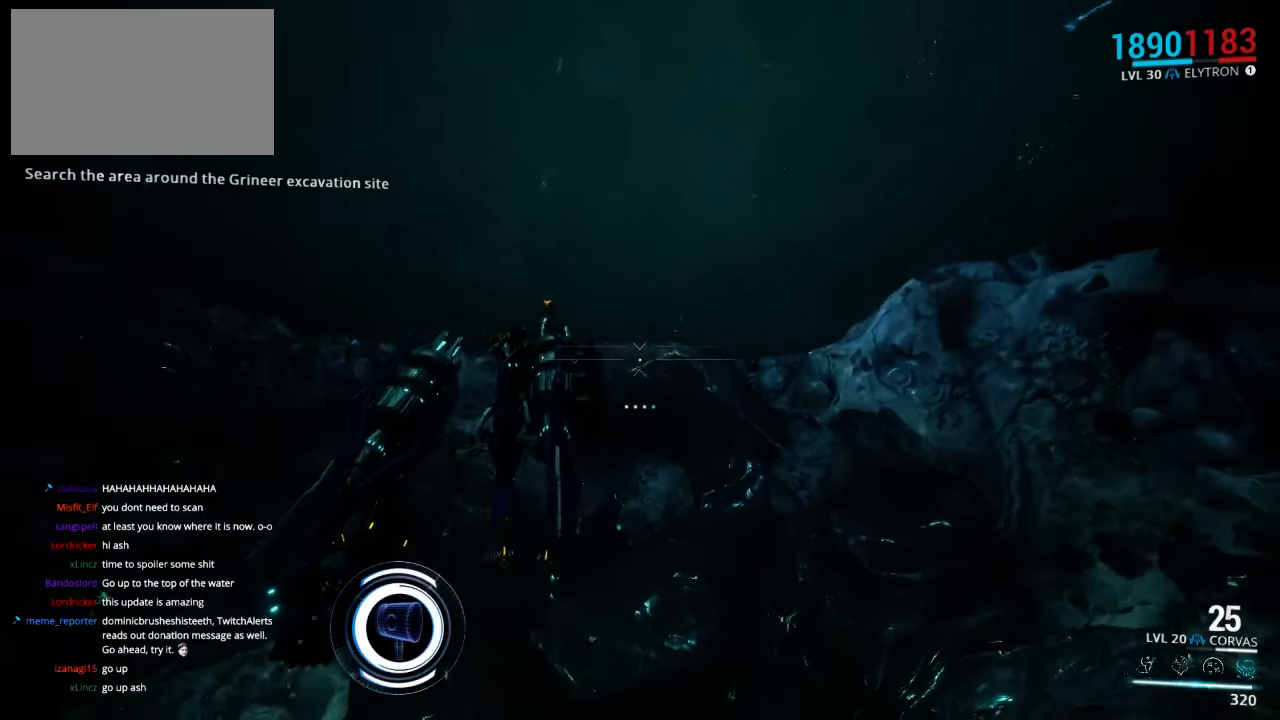
{"keys": ["space", "w"], "mouse": [], "events": []}
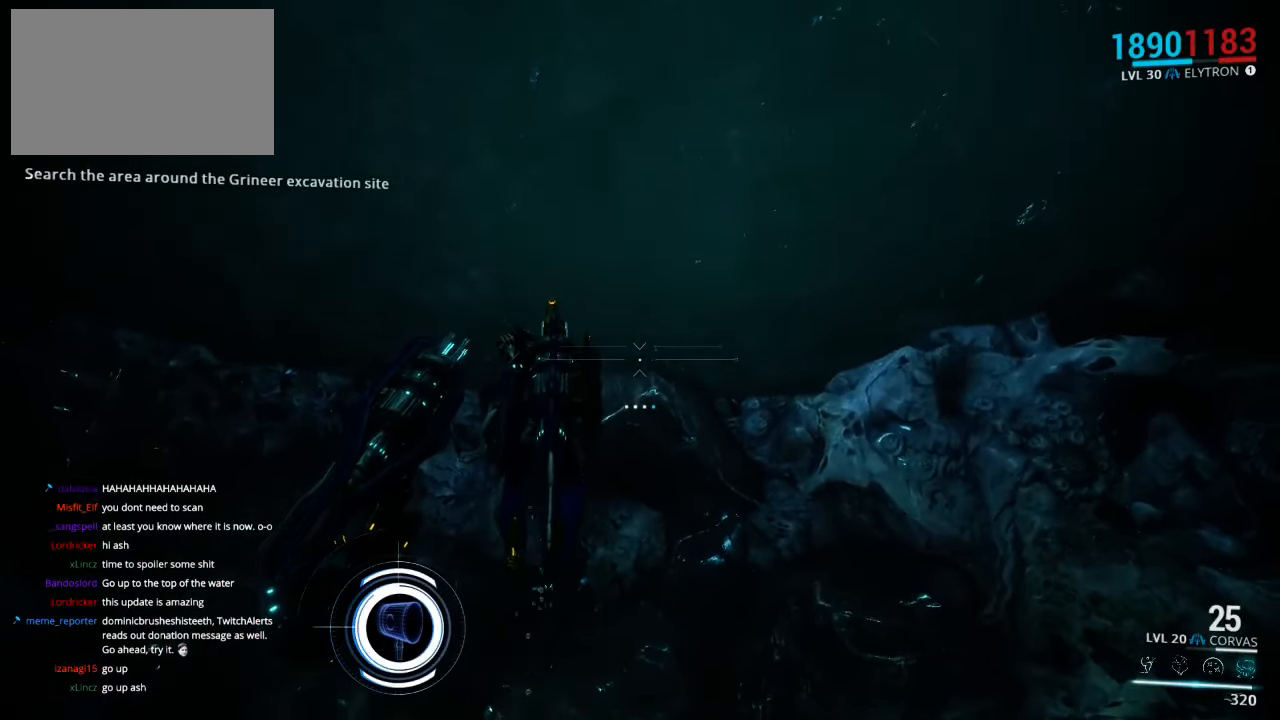
{"keys": ["space", "w"], "mouse": [], "events": []}
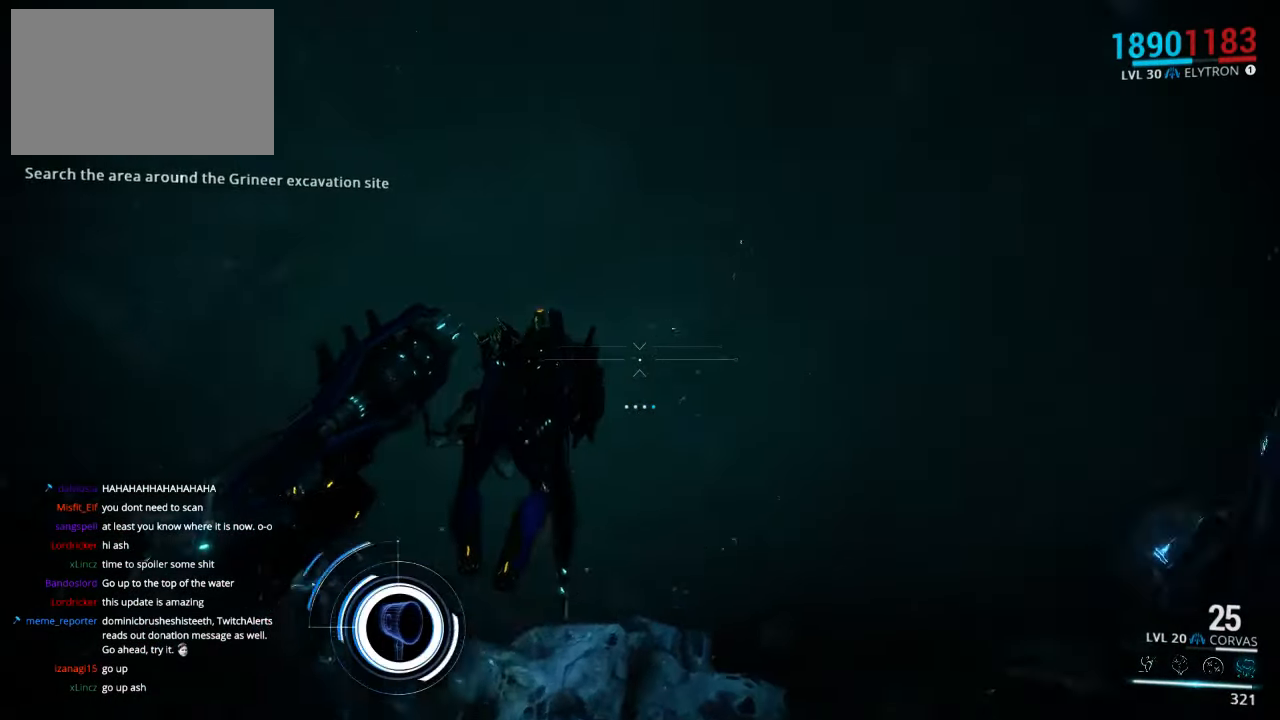
{"keys": ["space", "w"], "mouse": [], "events": []}
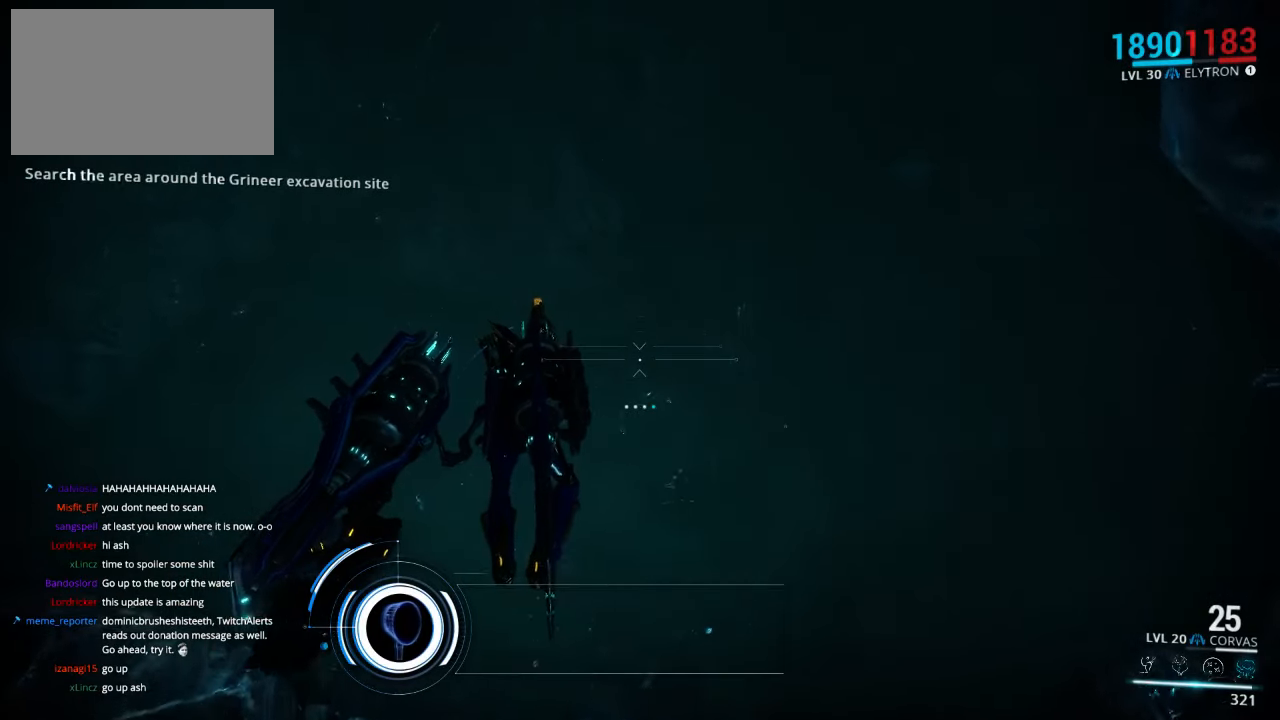
{"keys": ["space", "w"], "mouse": [], "events": []}
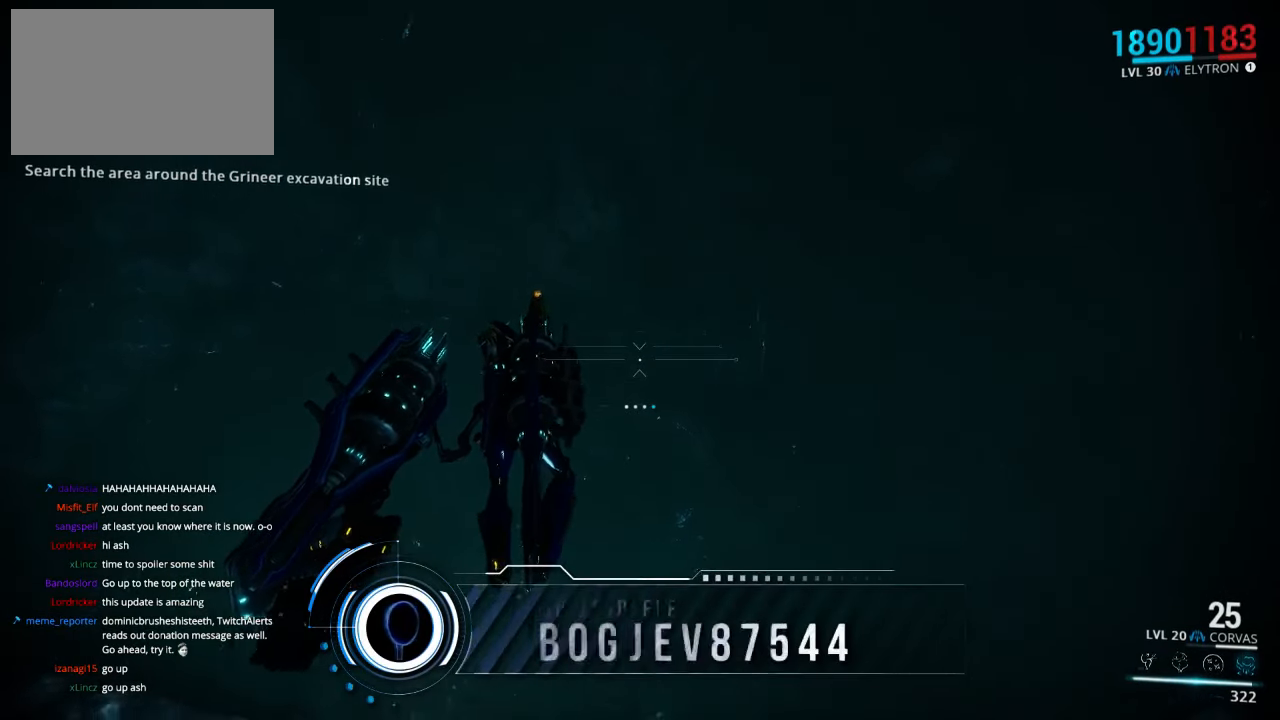
{"keys": ["space", "w"], "mouse": [], "events": []}
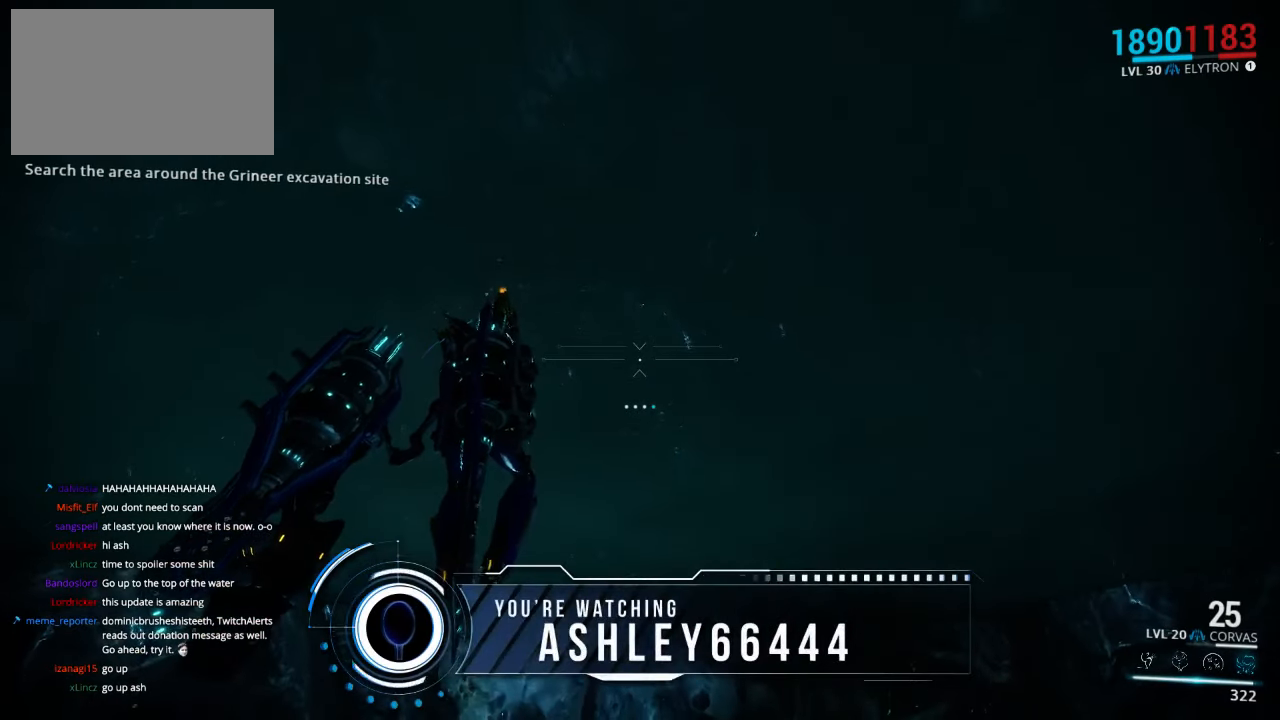
{"keys": ["space", "w"], "mouse": [], "events": []}
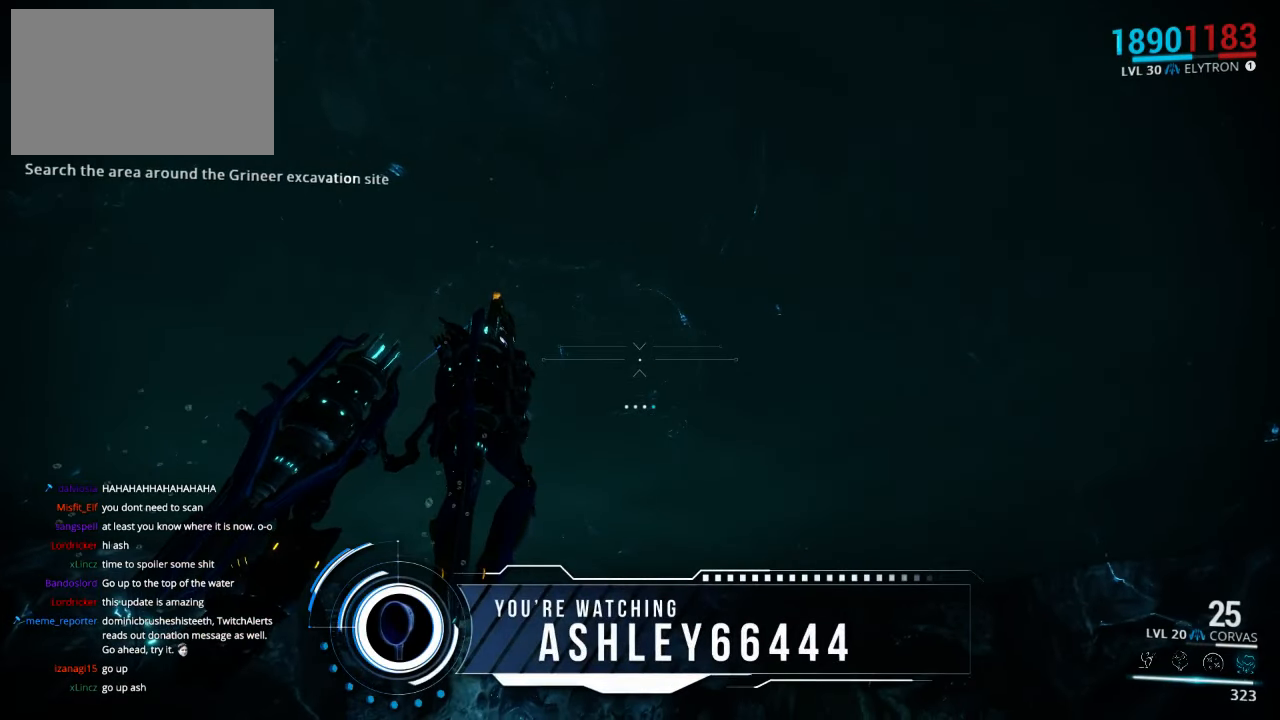
{"keys": ["w"], "mouse": [], "events": [[16, "space", "up"], [216, "space", "down"], [483, "space", "up"]]}
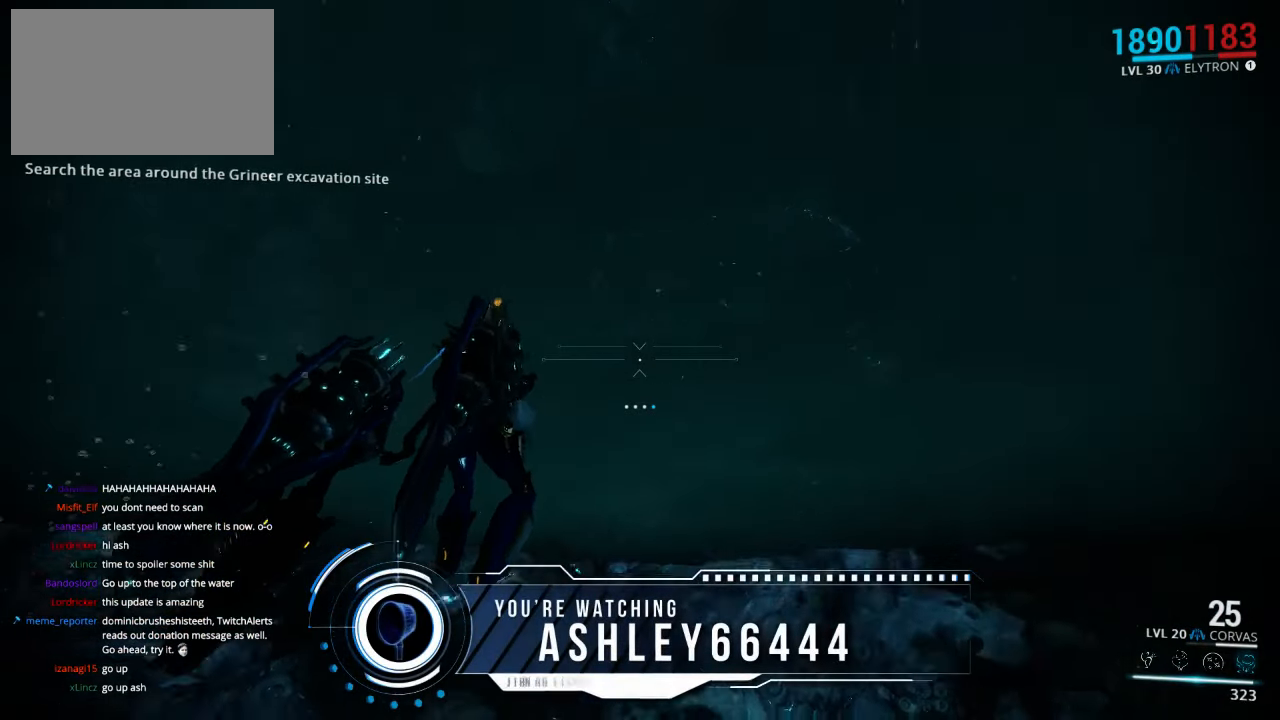
{"keys": ["w"], "mouse": [], "events": []}
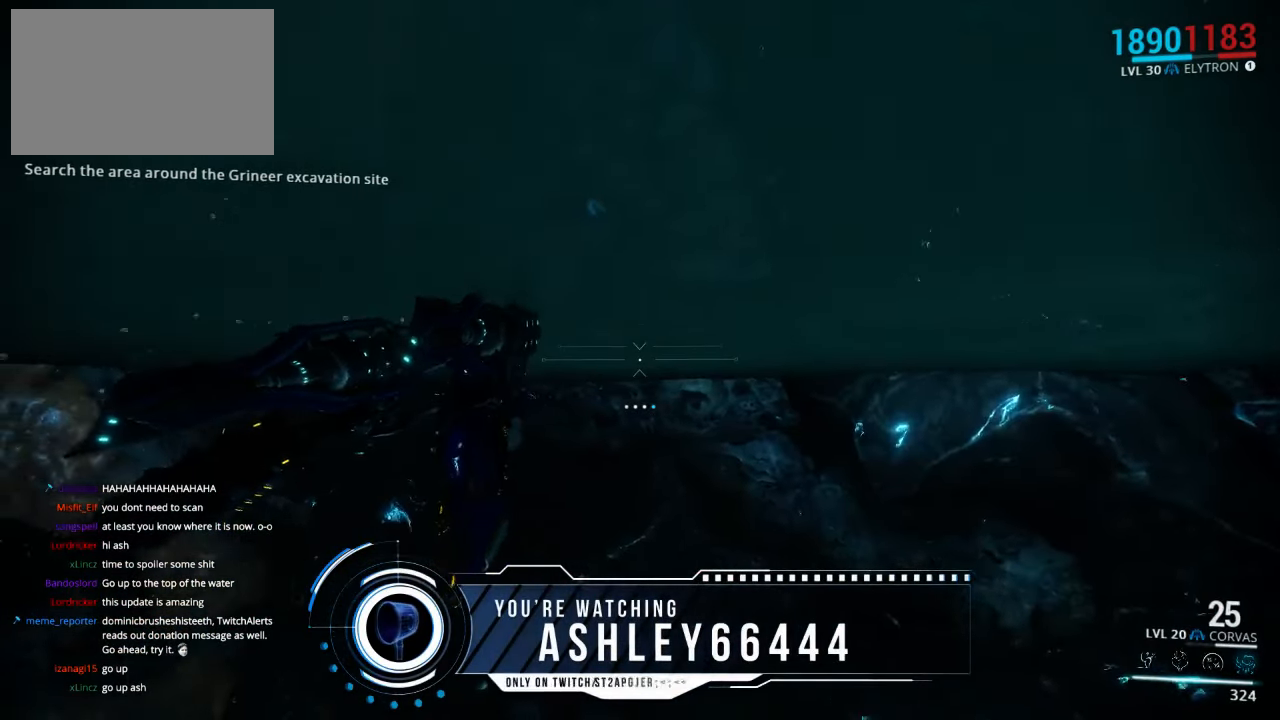
{"keys": ["space", "w"], "mouse": [], "events": [[116, "space", "down"], [216, "space", "up"], [316, "space", "down"], [383, "space", "up"], [483, "space", "down"]]}
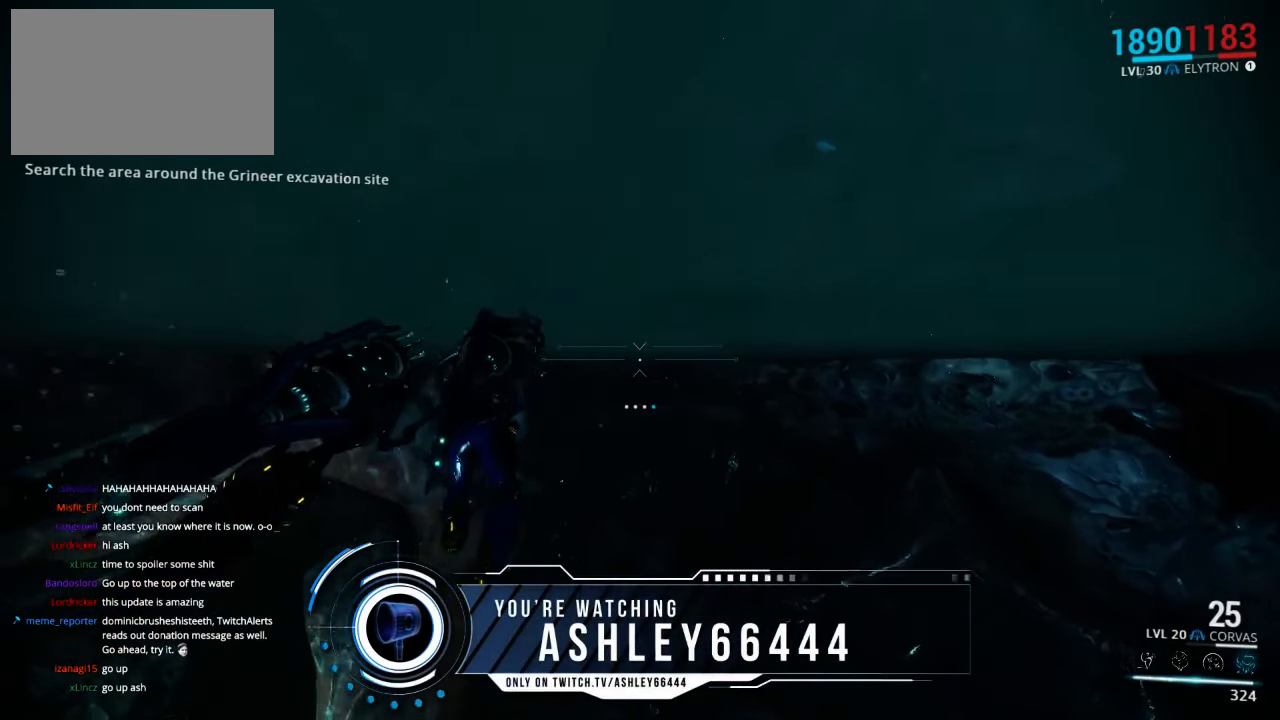
{"keys": ["w"], "mouse": [], "events": [[50, "space", "up"], [150, "space", "down"], [216, "space", "up"], [350, "space", "down"], [450, "space", "up"]]}
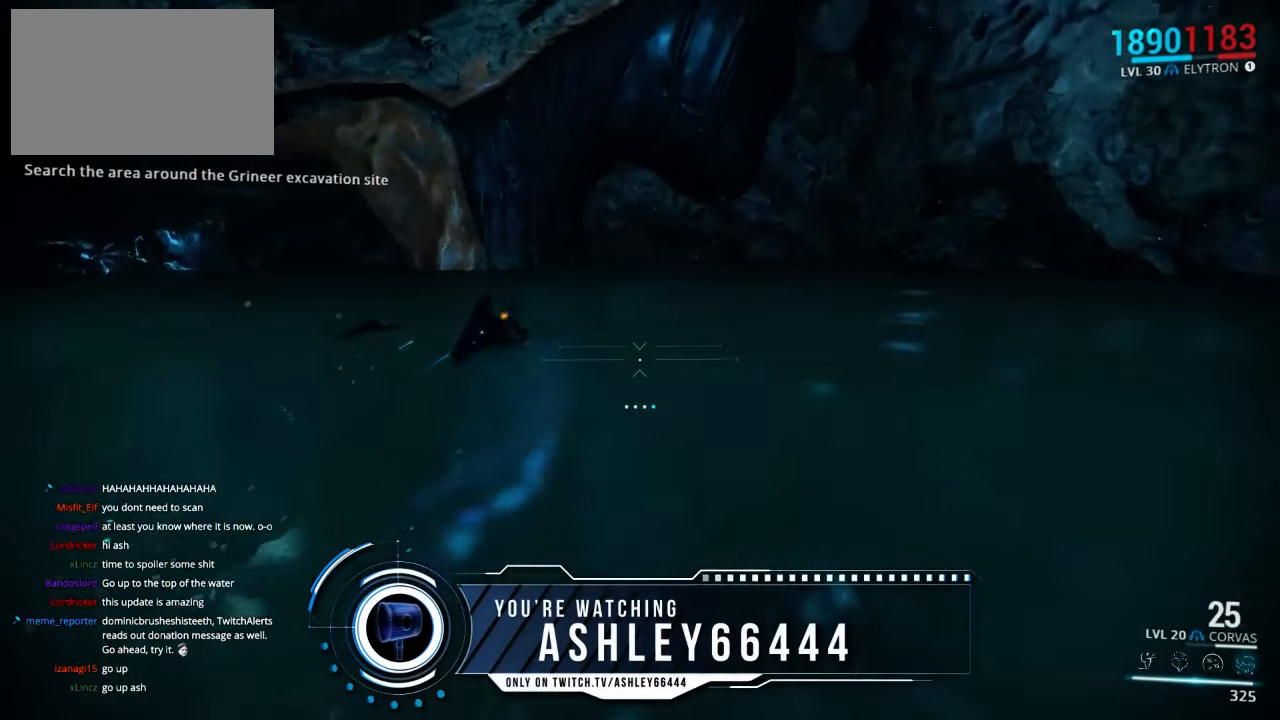
{"keys": ["w"], "mouse": [], "events": [[116, "space", "down"], [183, "space", "up"], [350, "space", "down"], [416, "space", "up"]]}